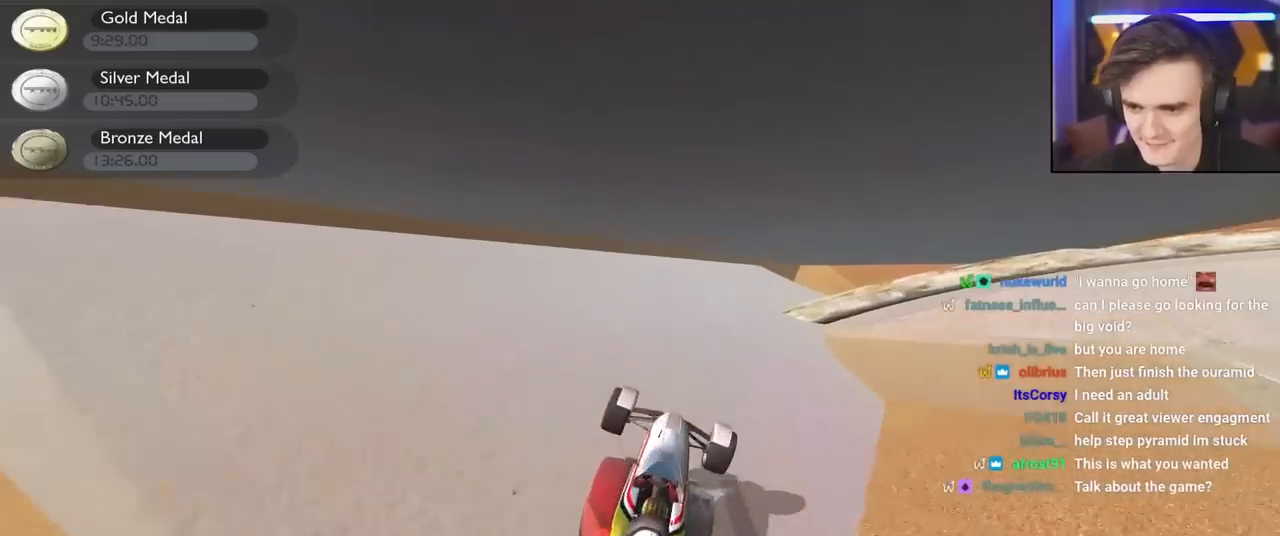
Gameplay with keyboard; each line is a JSON object with the keys held at the frame after it. "events" lists presses ("down") and releases ("up") of "brake", "down", "left", "right" and "up" between this image and that frame as [ms after this image, input, new state], when the widget could be followed in between. No other keys are recorded. Mouse input is not recorded. Key names are as the overlay labels them; some are game actions (e.g. jump) rather than physical keys.
{"keys": ["up"], "events": [[50, "left", "up"], [50, "right", "down"], [50, "up", "down"], [384, "right", "up"]]}
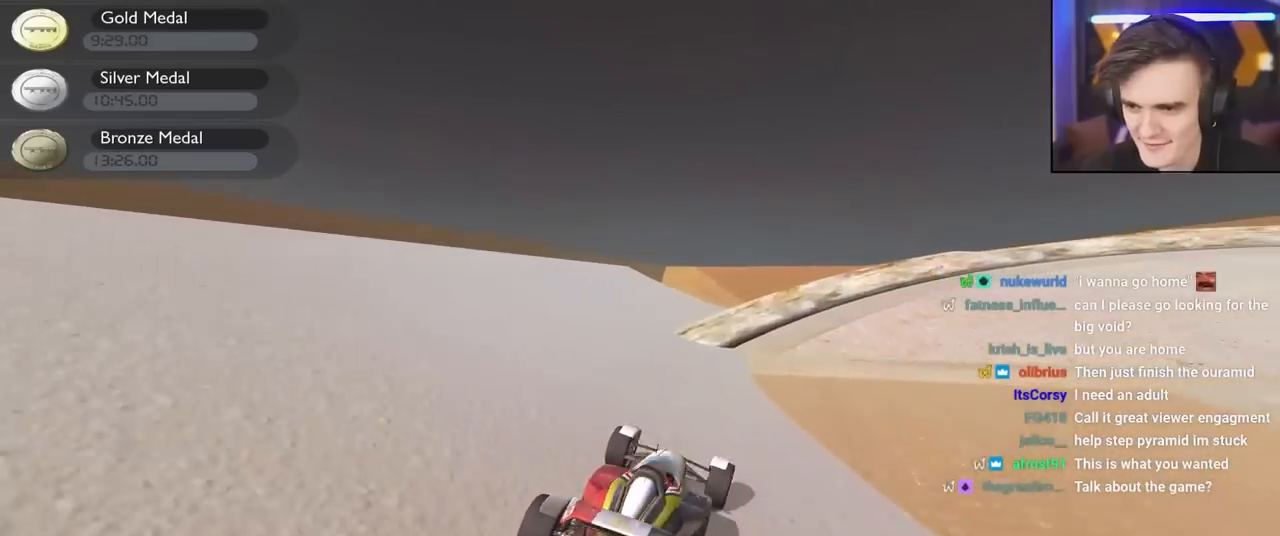
{"keys": ["right", "up"], "events": [[117, "right", "down"]]}
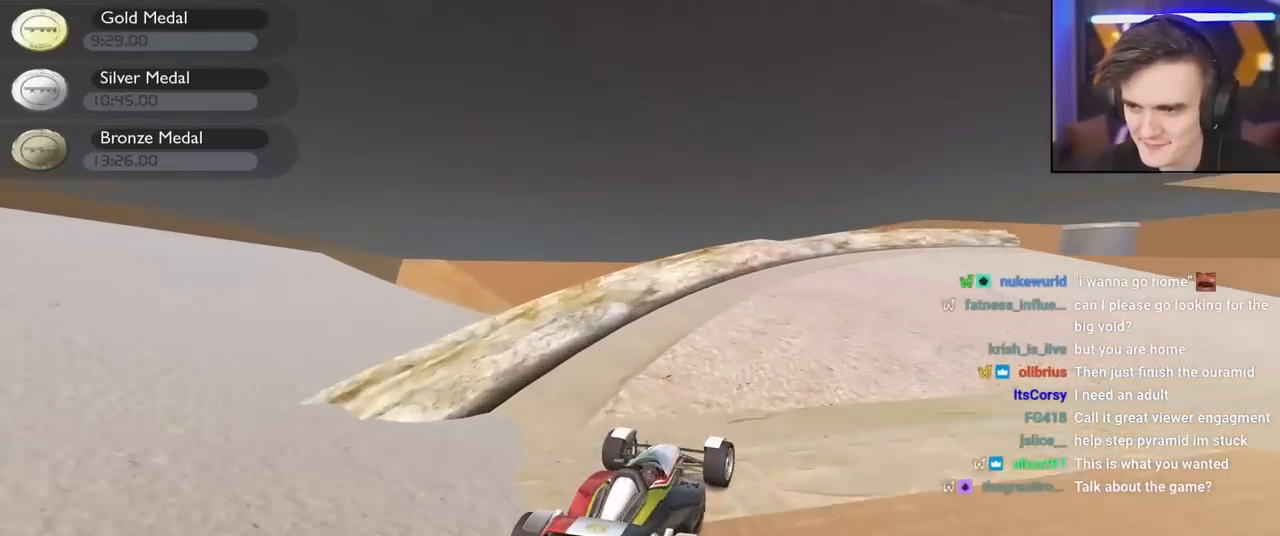
{"keys": ["up"], "events": [[134, "right", "up"], [317, "right", "down"], [450, "right", "up"]]}
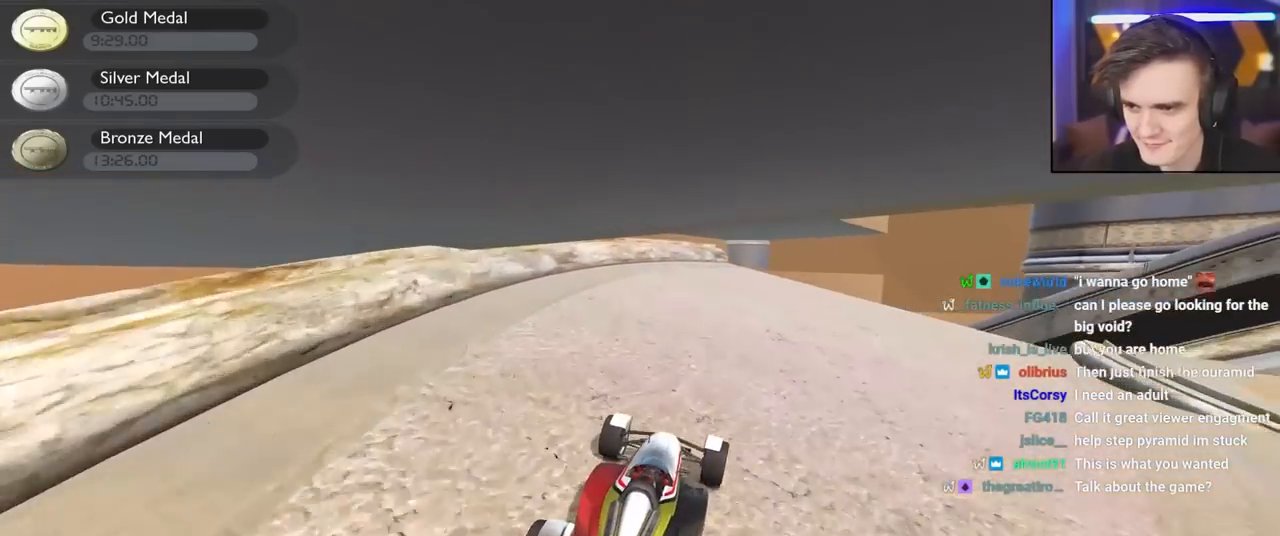
{"keys": ["up"], "events": []}
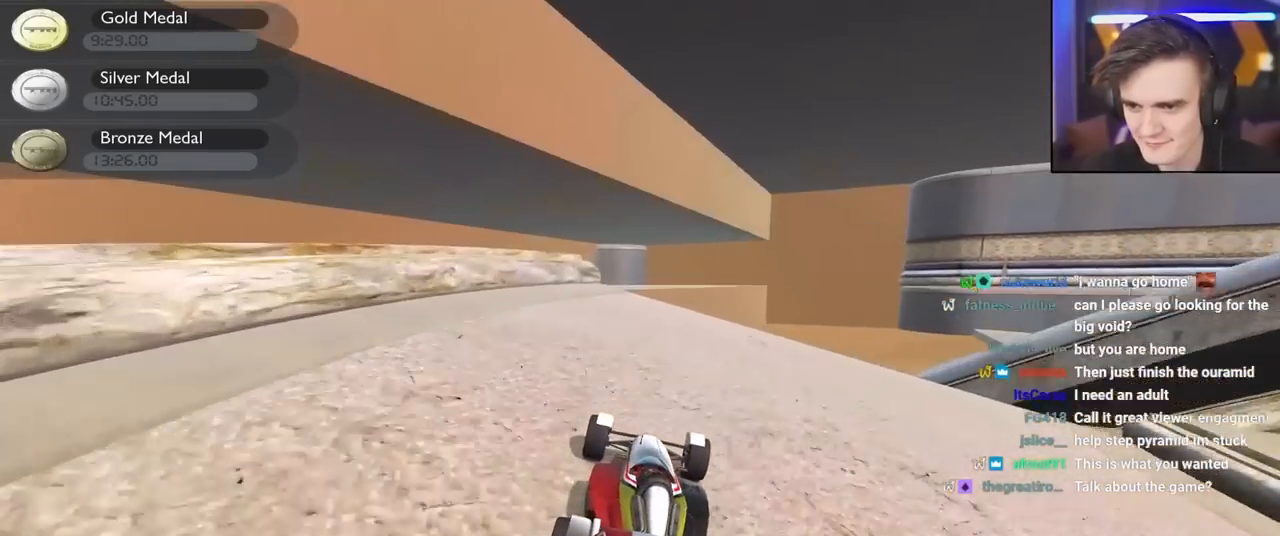
{"keys": ["up"], "events": [[250, "left", "down"], [484, "left", "up"]]}
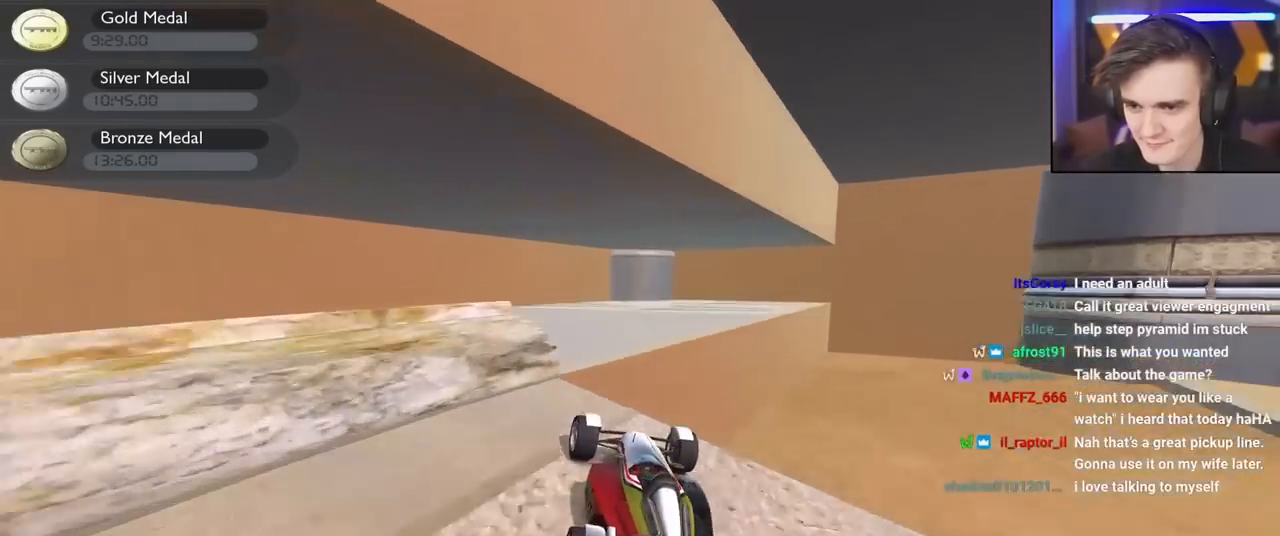
{"keys": ["brake"], "events": [[34, "left", "down"], [134, "left", "up"], [167, "right", "down"], [317, "brake", "down"], [367, "up", "up"], [500, "right", "up"]]}
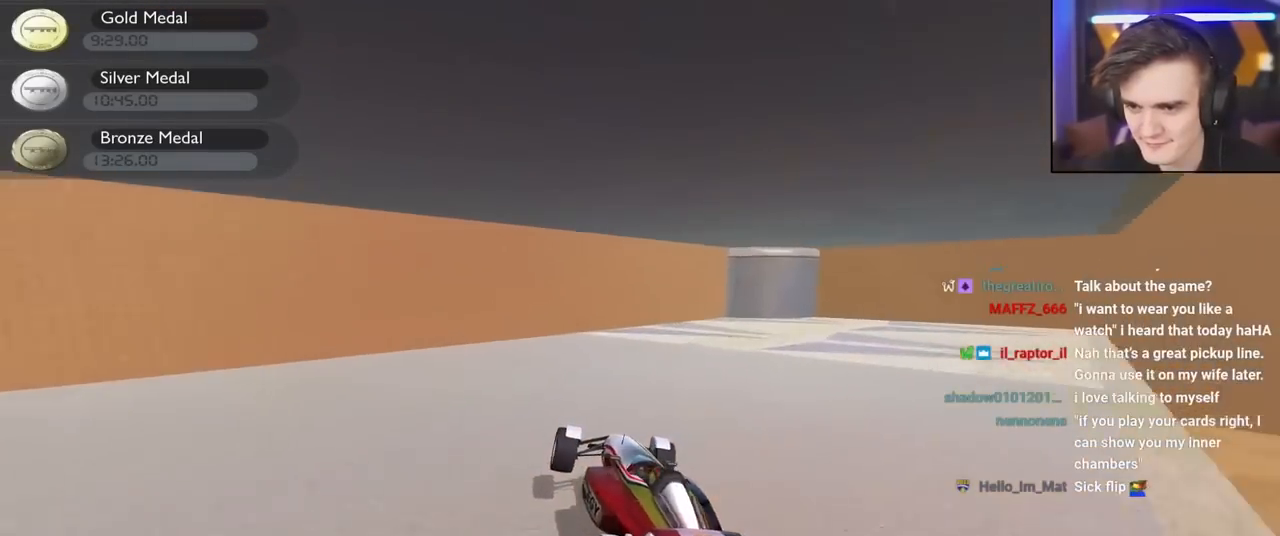
{"keys": [], "events": [[100, "left", "down"], [184, "brake", "up"], [184, "up", "down"], [234, "left", "up"], [284, "right", "down"], [417, "right", "up"], [467, "up", "up"]]}
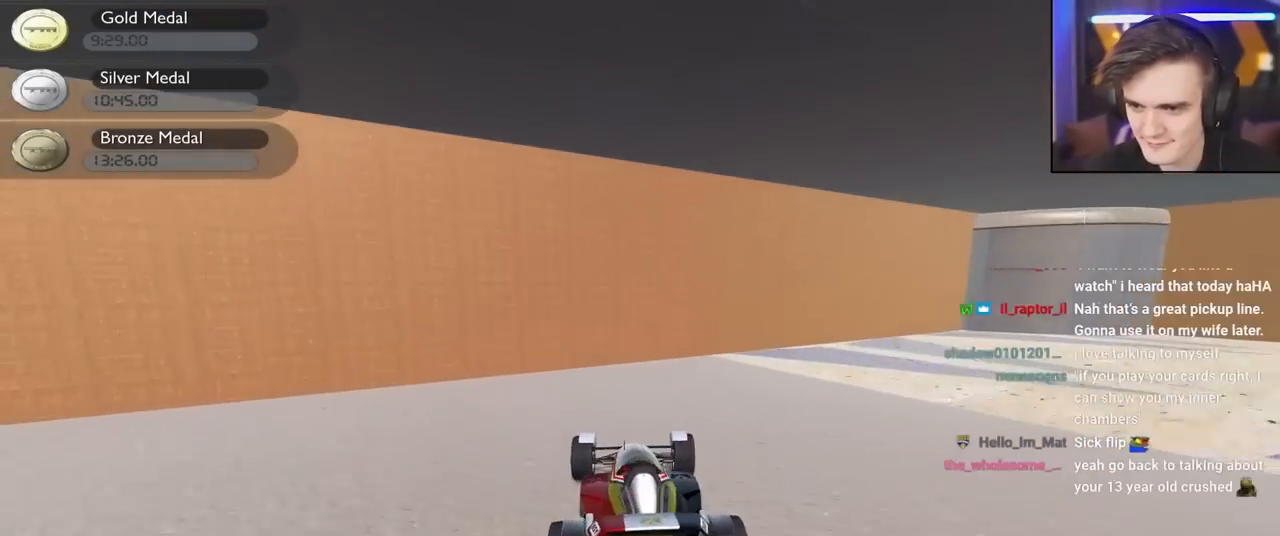
{"keys": ["right", "up"], "events": [[17, "up", "down"], [67, "right", "down"]]}
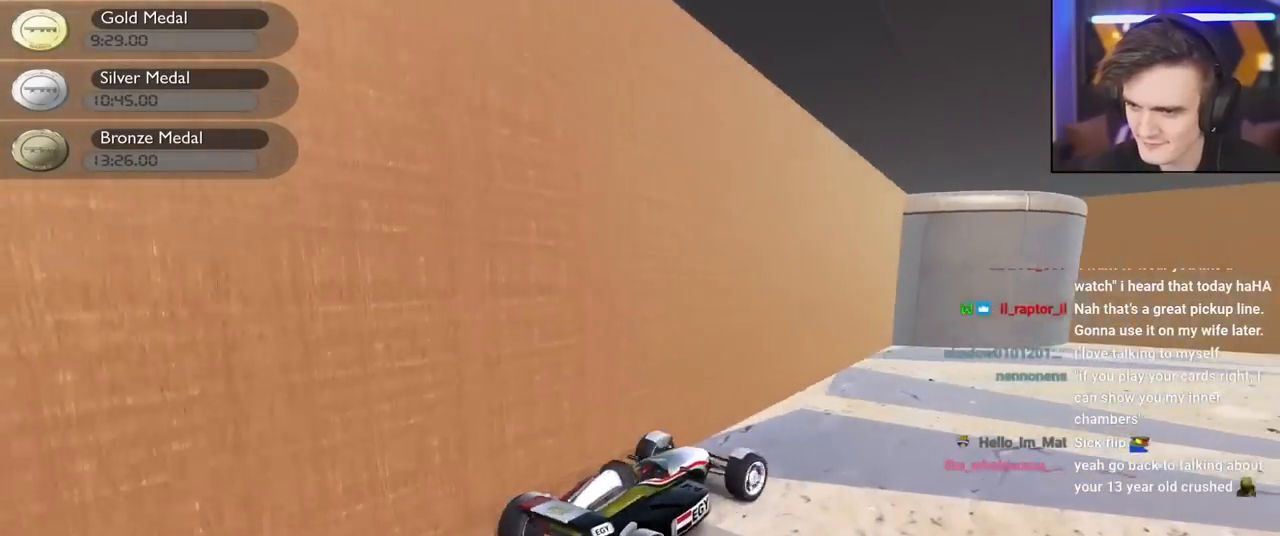
{"keys": ["right", "up"], "events": []}
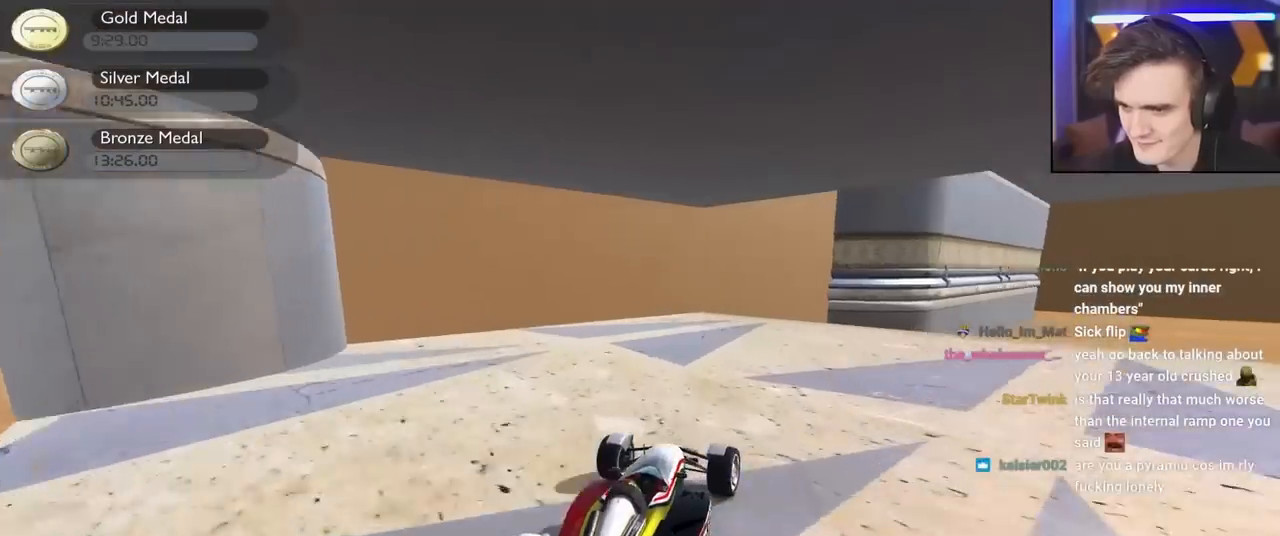
{"keys": ["left", "up"], "events": [[334, "right", "up"], [434, "left", "down"]]}
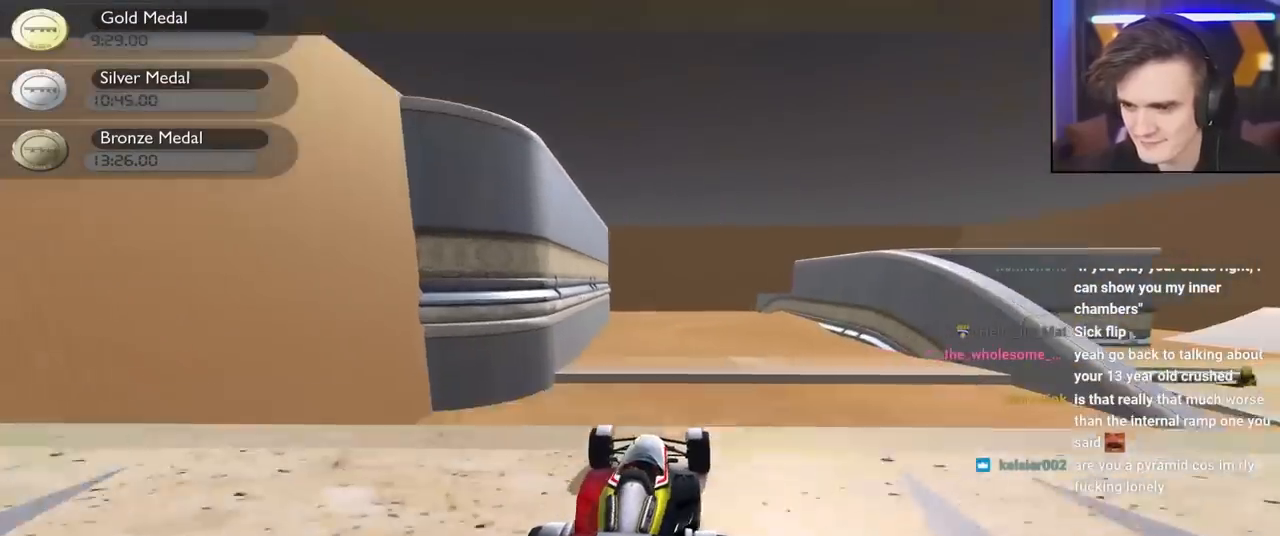
{"keys": ["right", "up"], "events": [[17, "left", "up"], [200, "brake", "down"], [300, "brake", "up"], [300, "right", "down"]]}
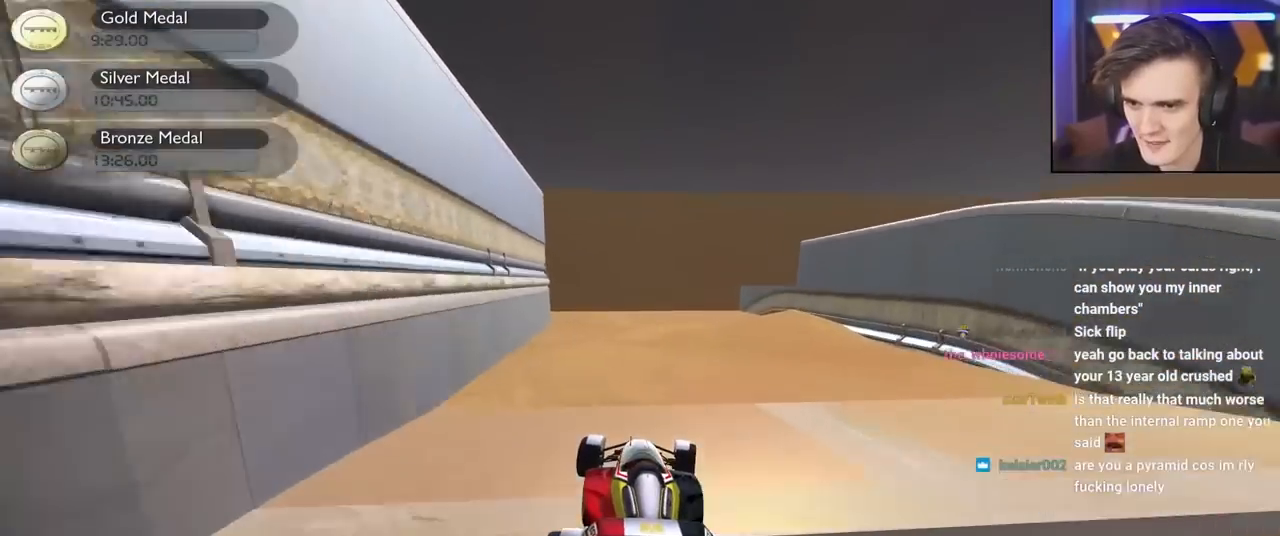
{"keys": [], "events": [[317, "up", "up"], [500, "right", "up"]]}
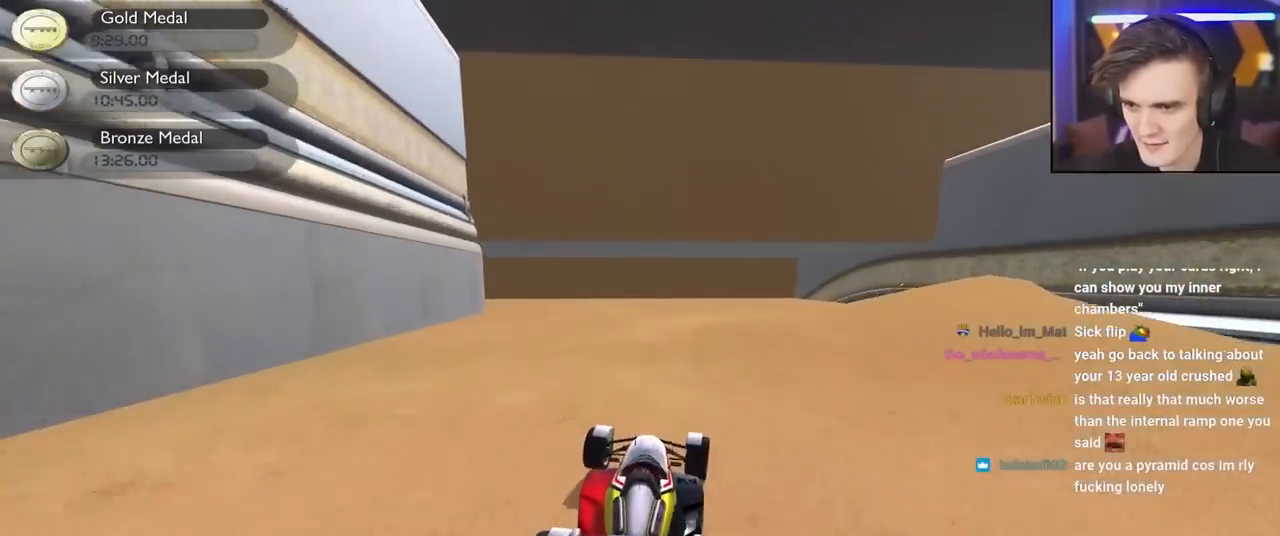
{"keys": ["left"], "events": [[50, "brake", "down"], [50, "left", "down"], [417, "brake", "up"]]}
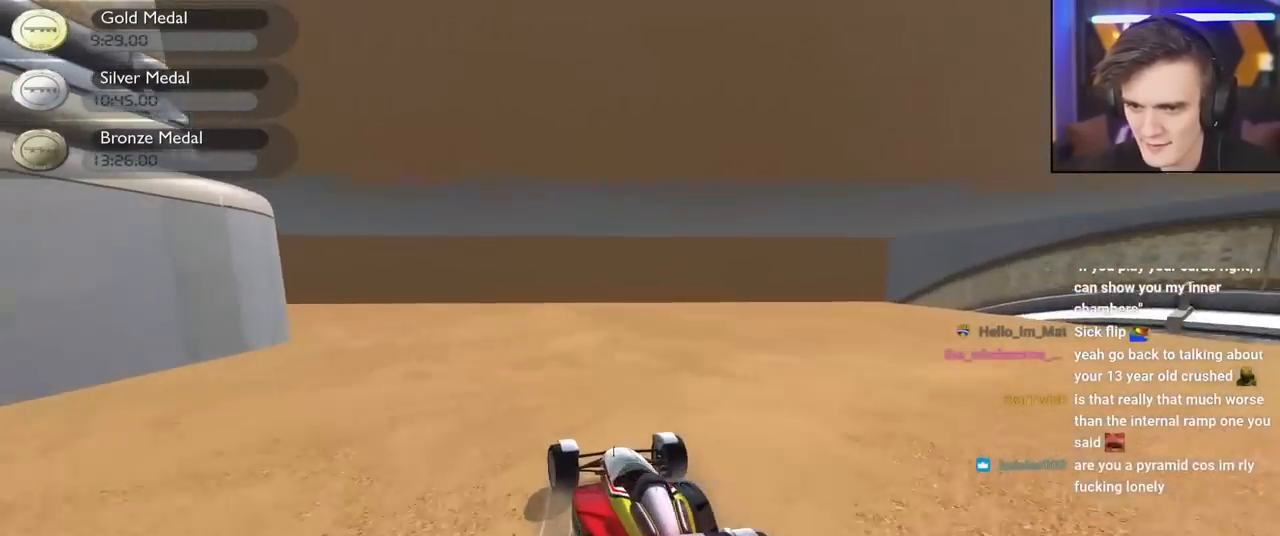
{"keys": ["left", "up"], "events": [[167, "up", "down"]]}
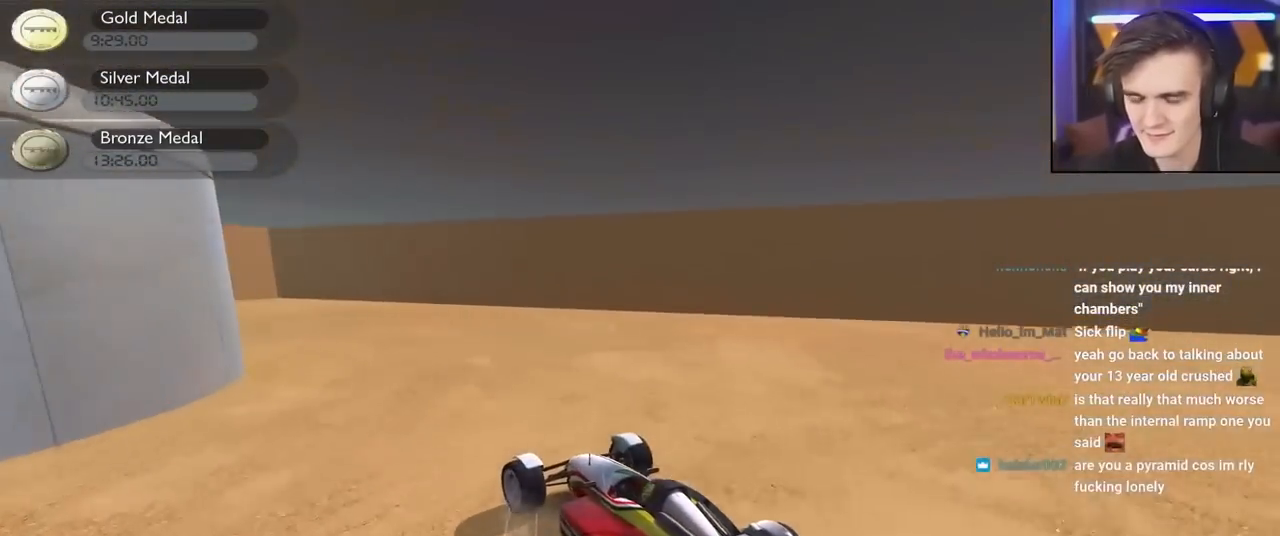
{"keys": ["left"], "events": [[134, "left", "up"], [167, "right", "down"], [267, "right", "up"], [317, "left", "down"], [367, "up", "up"]]}
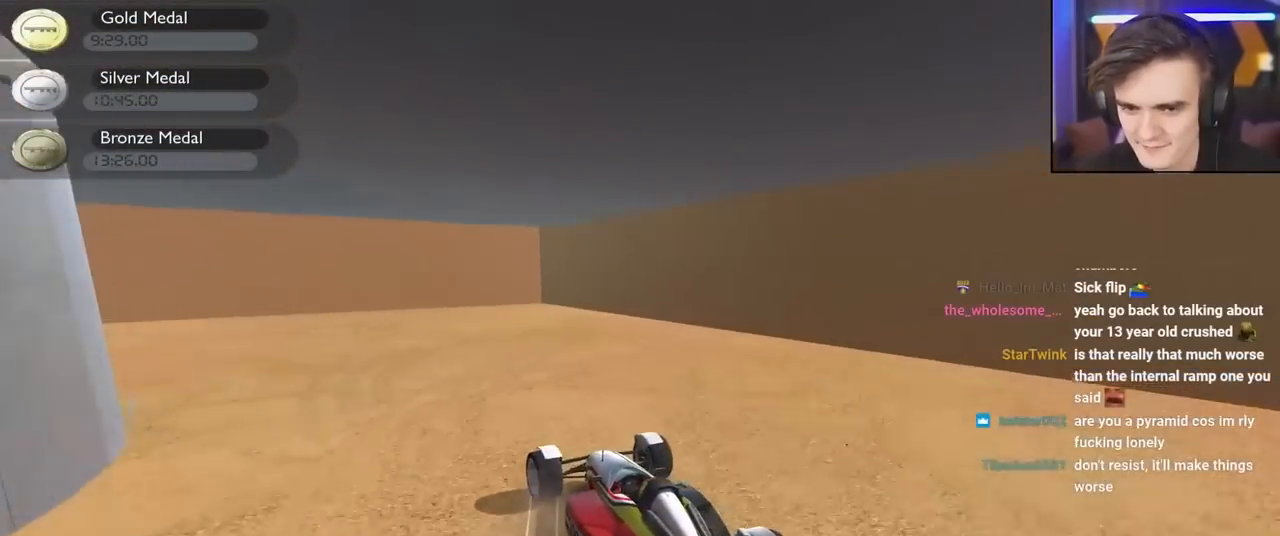
{"keys": ["left", "up"], "events": [[434, "up", "down"]]}
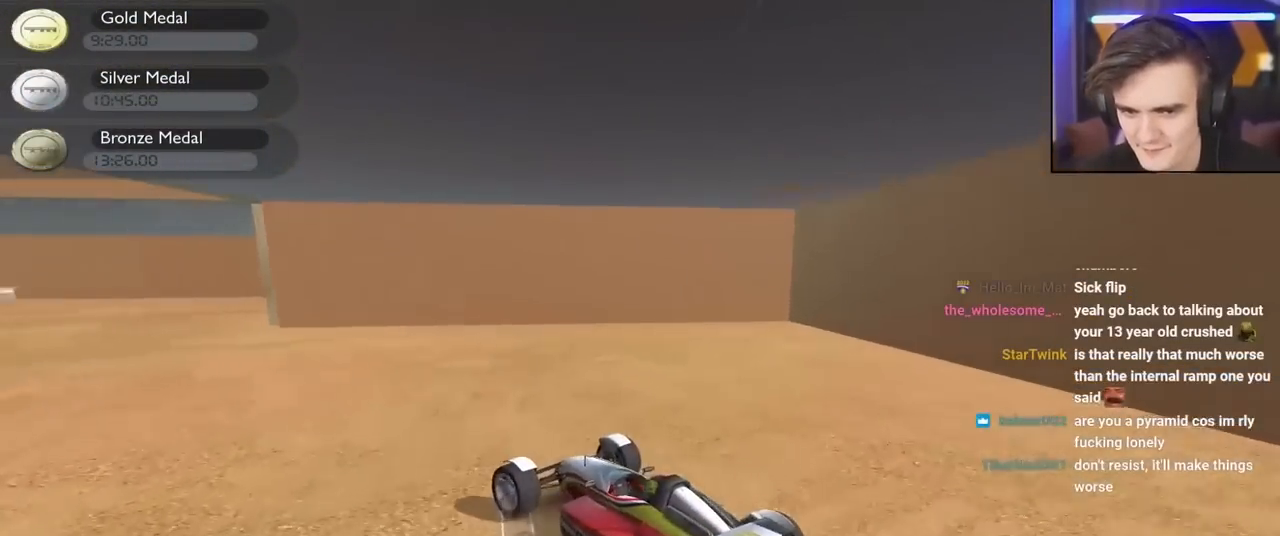
{"keys": ["up"], "events": [[250, "left", "up"], [300, "right", "down"], [434, "right", "up"]]}
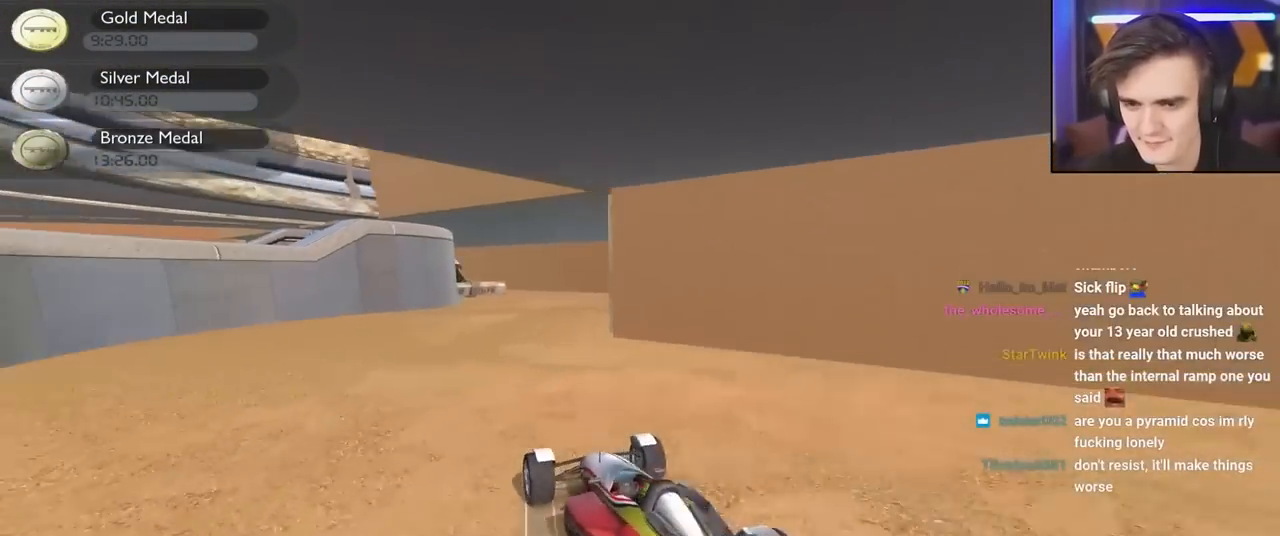
{"keys": ["up"], "events": [[450, "right", "down"], [500, "right", "up"]]}
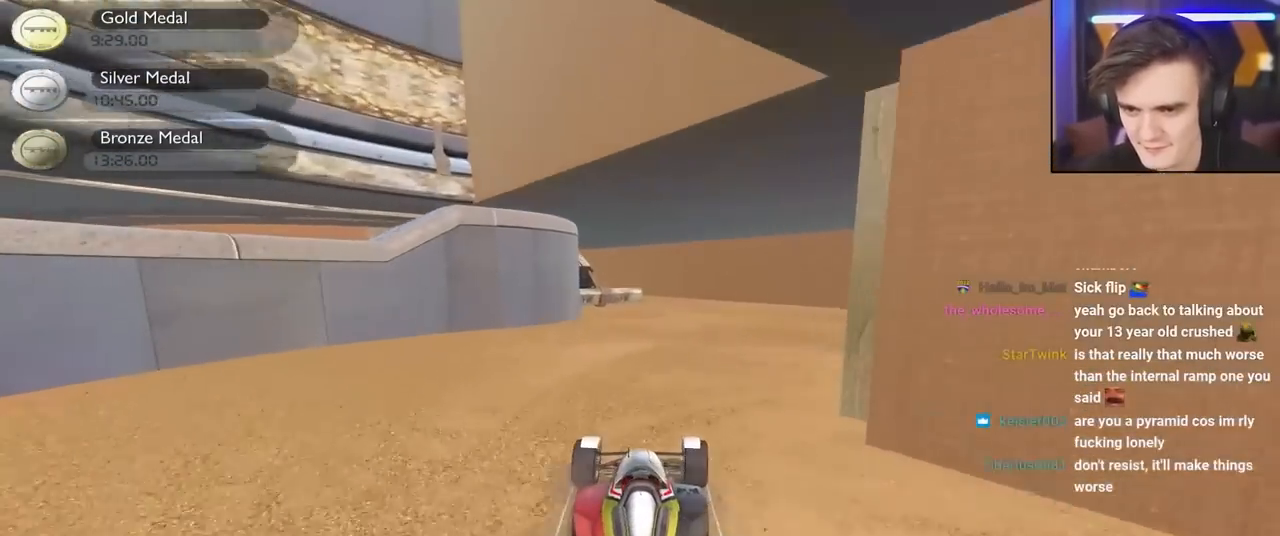
{"keys": ["down"], "events": [[234, "up", "up"], [334, "down", "down"]]}
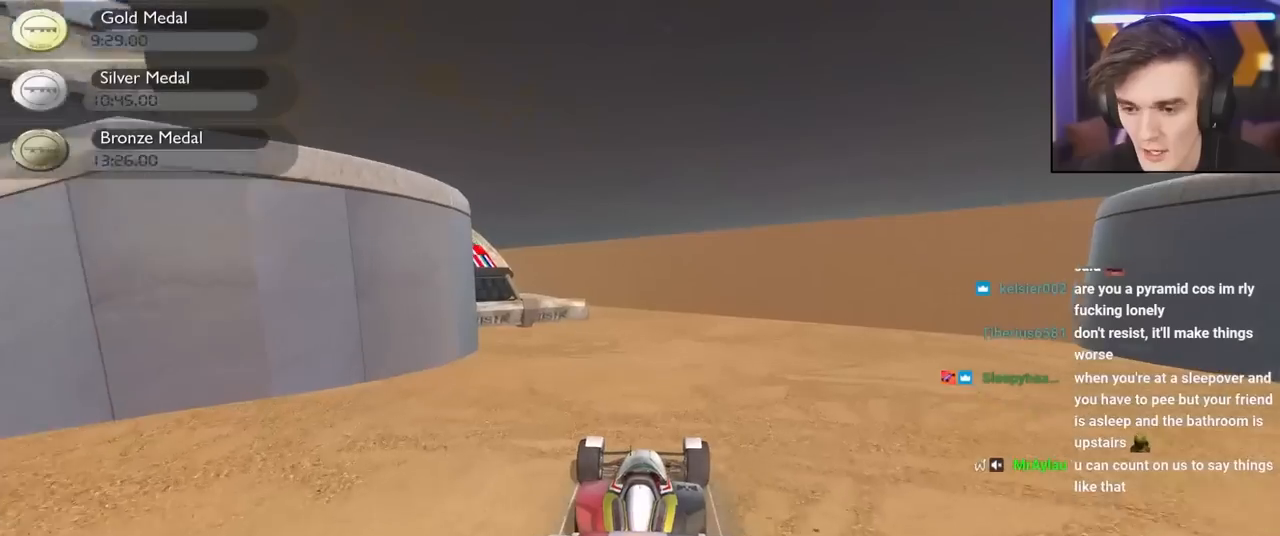
{"keys": [], "events": [[350, "down", "up"]]}
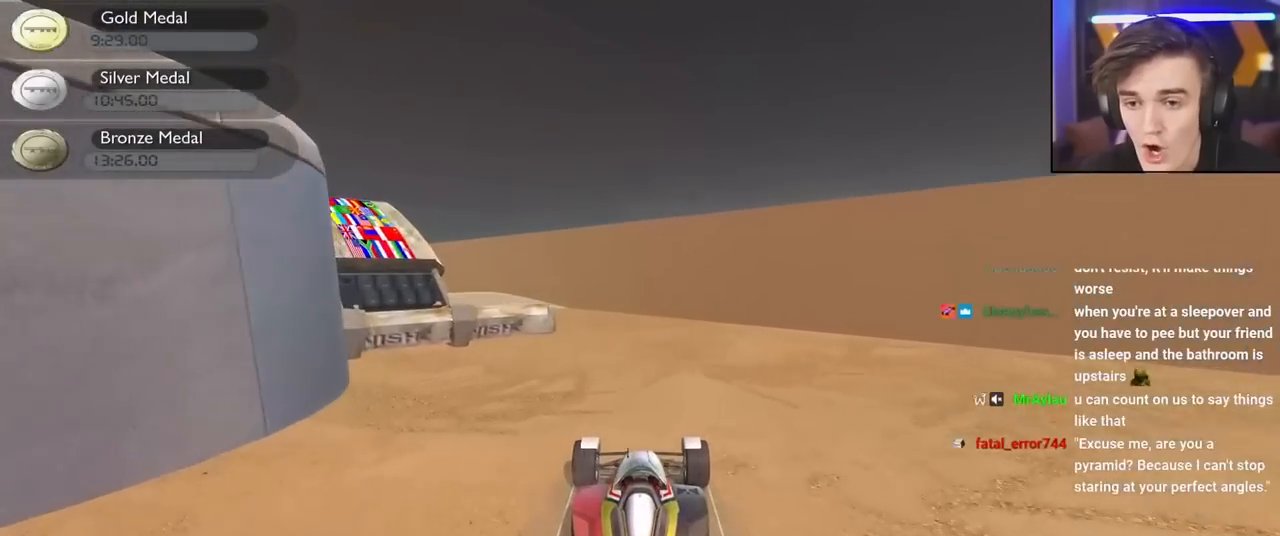
{"keys": ["up"], "events": [[450, "up", "down"]]}
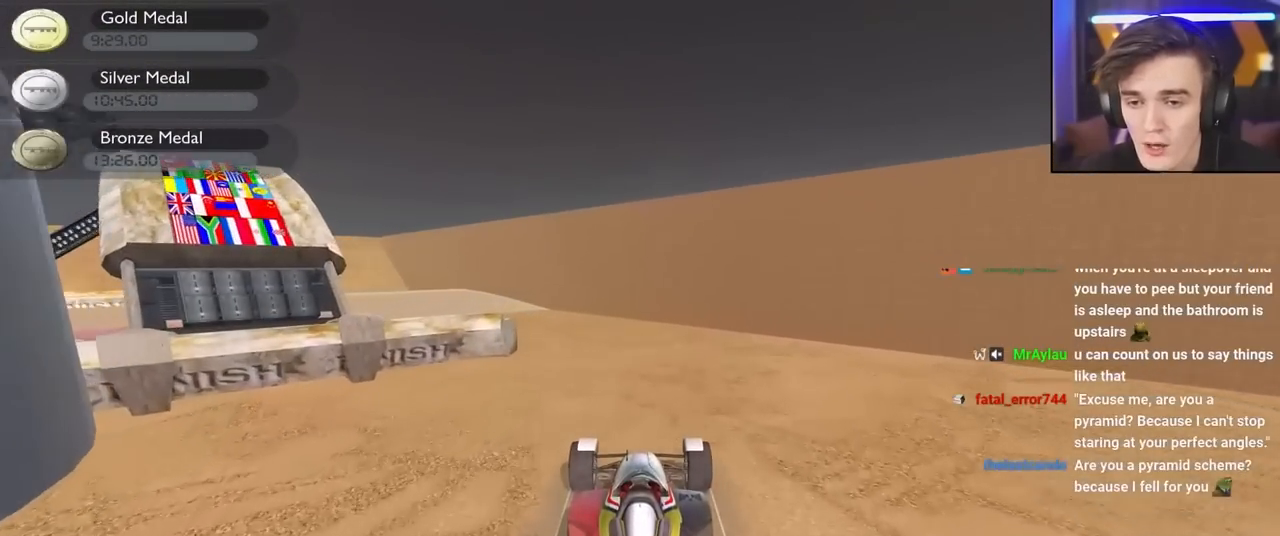
{"keys": ["up"], "events": [[100, "left", "down"], [234, "left", "up"]]}
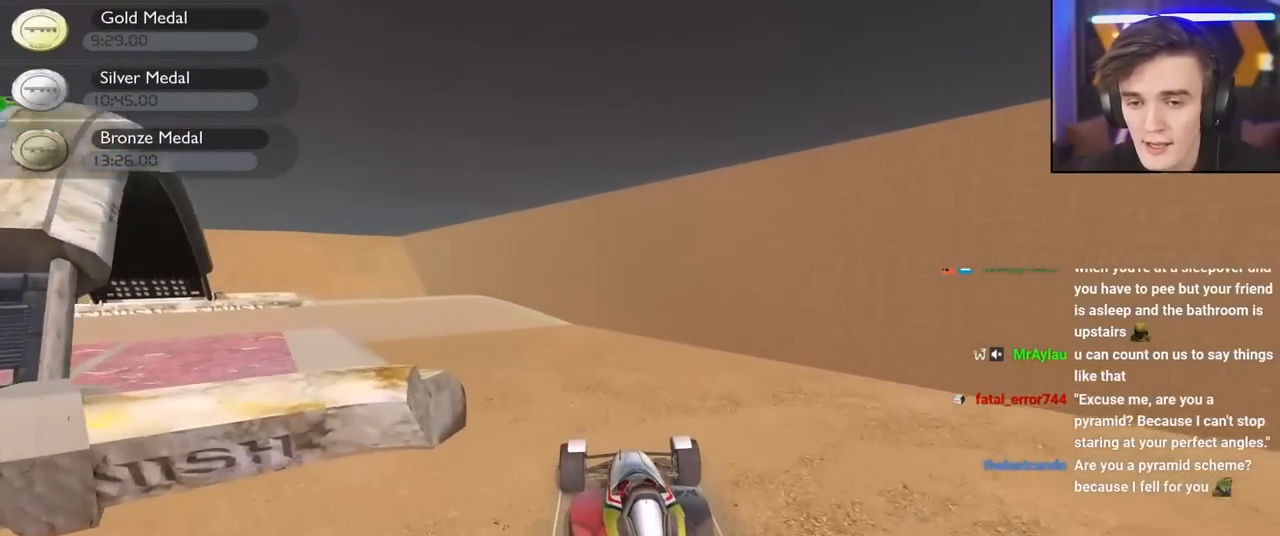
{"keys": ["left"], "events": [[250, "up", "up"], [300, "left", "down"]]}
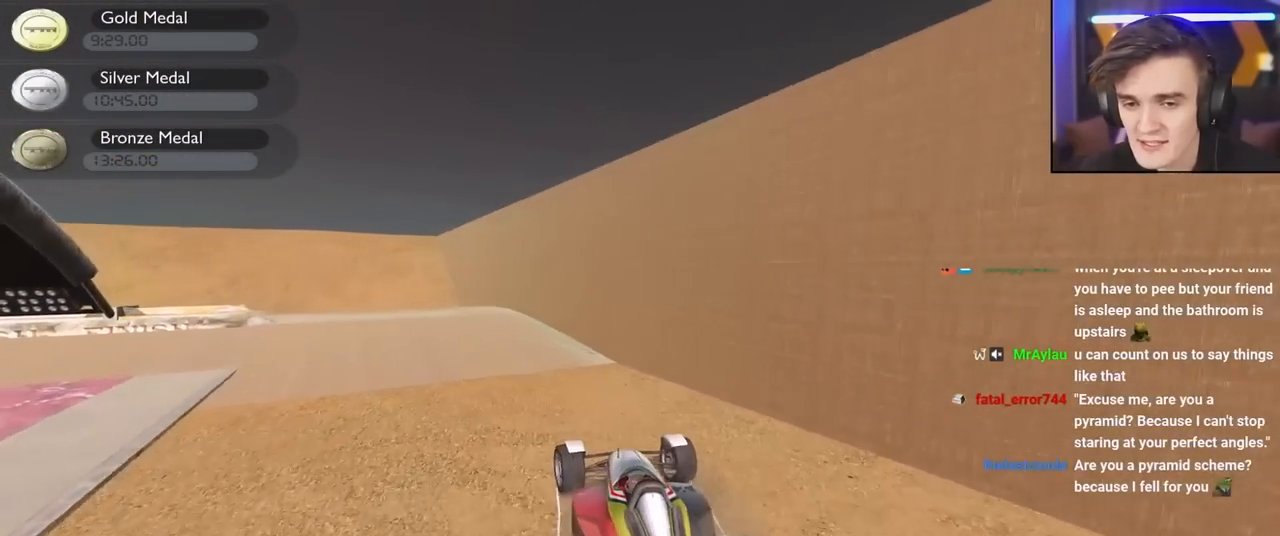
{"keys": ["down"], "events": [[134, "down", "down"], [500, "left", "up"]]}
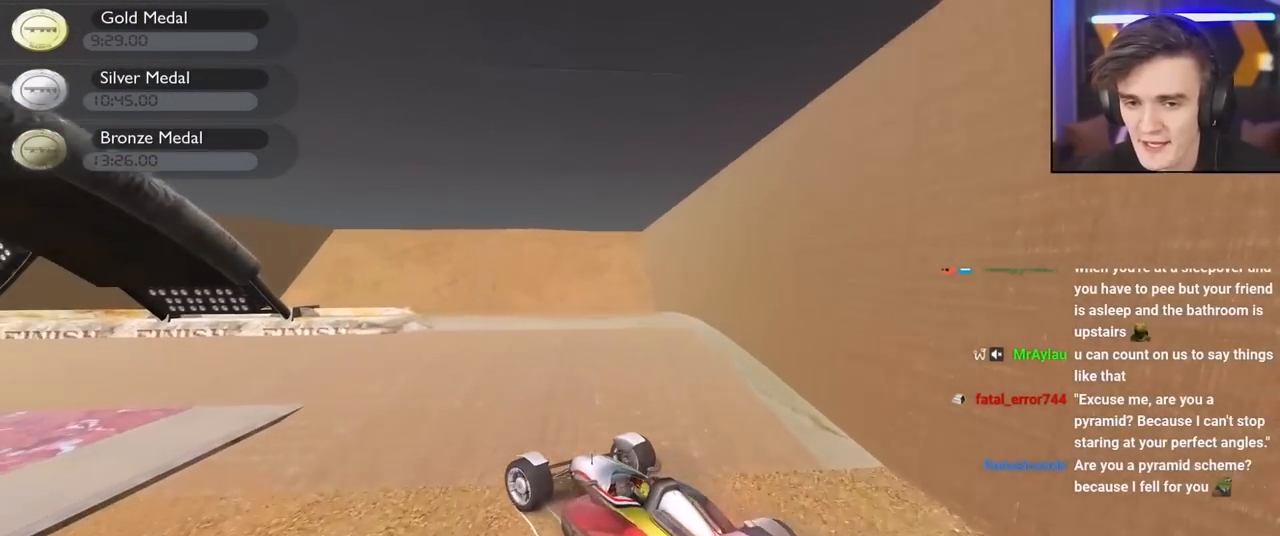
{"keys": ["left"], "events": [[234, "down", "up"], [417, "left", "down"]]}
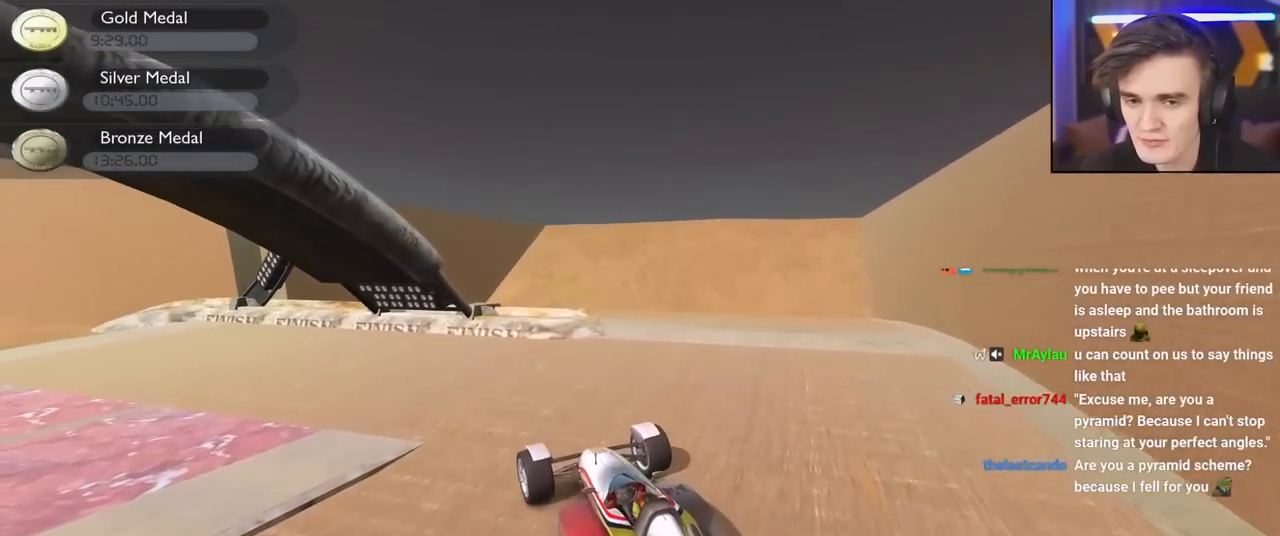
{"keys": ["left", "up"], "events": [[350, "up", "down"]]}
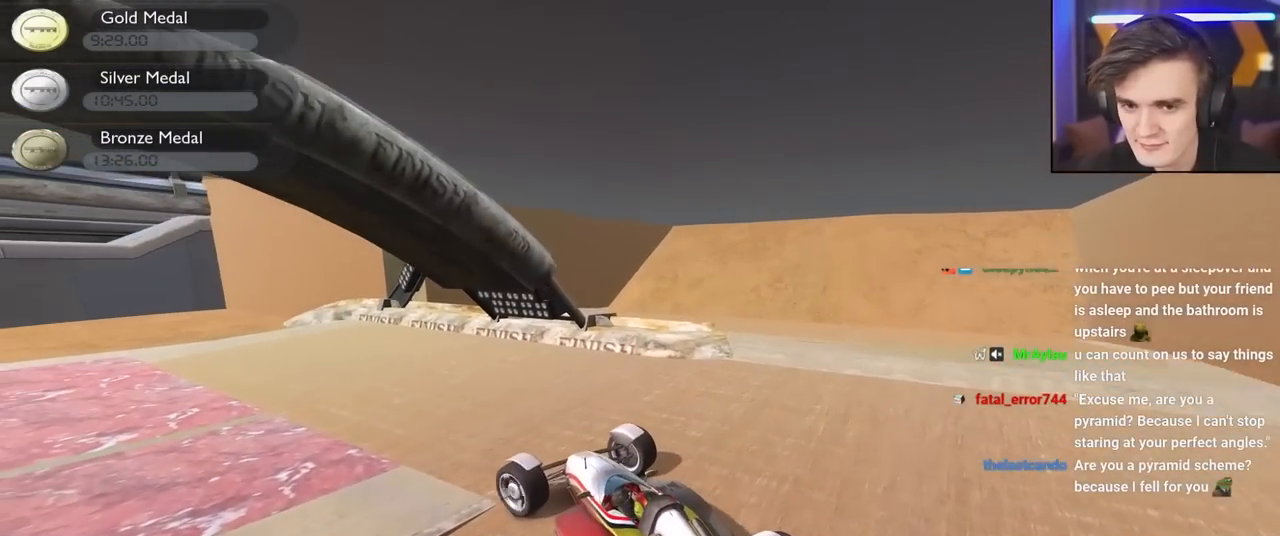
{"keys": ["left", "up"], "events": [[217, "left", "up"], [267, "left", "down"]]}
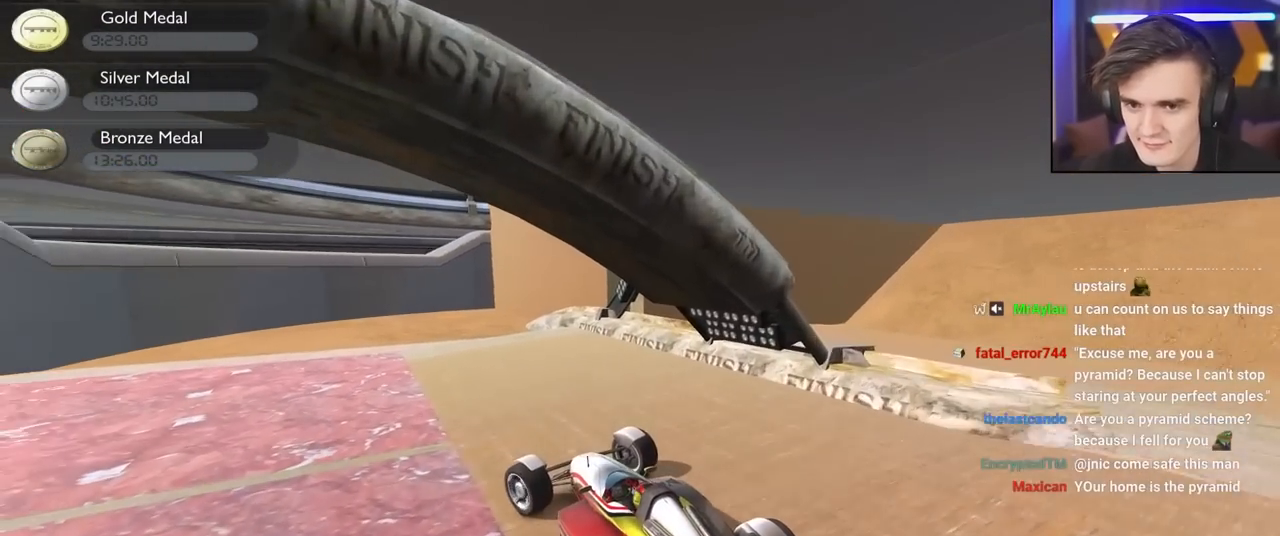
{"keys": ["left", "up"], "events": []}
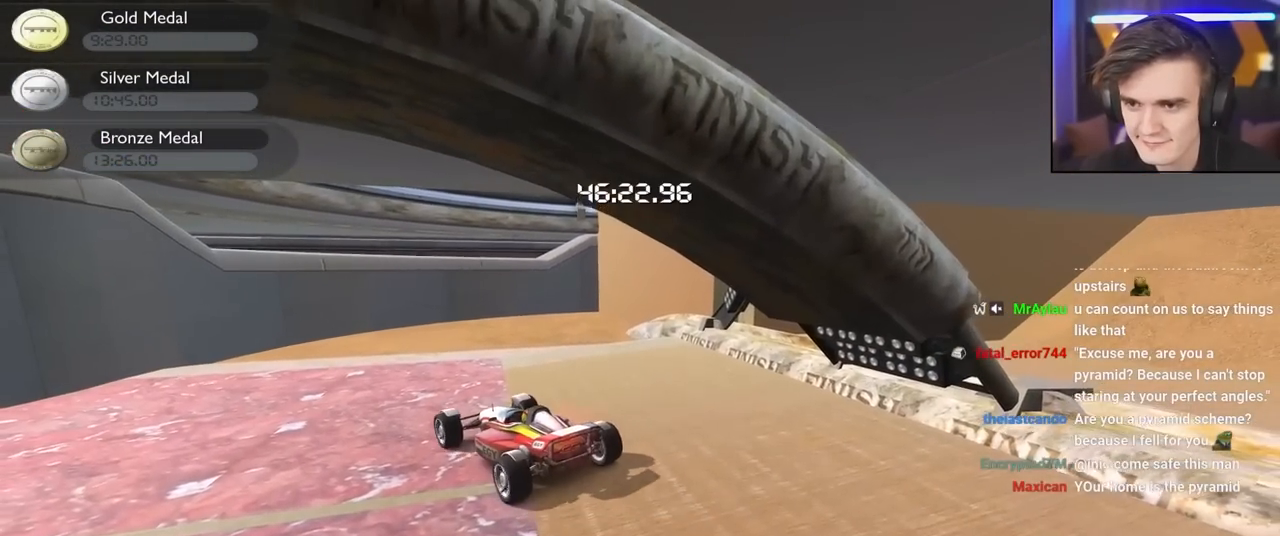
{"keys": [], "events": [[400, "left", "up"], [400, "up", "up"]]}